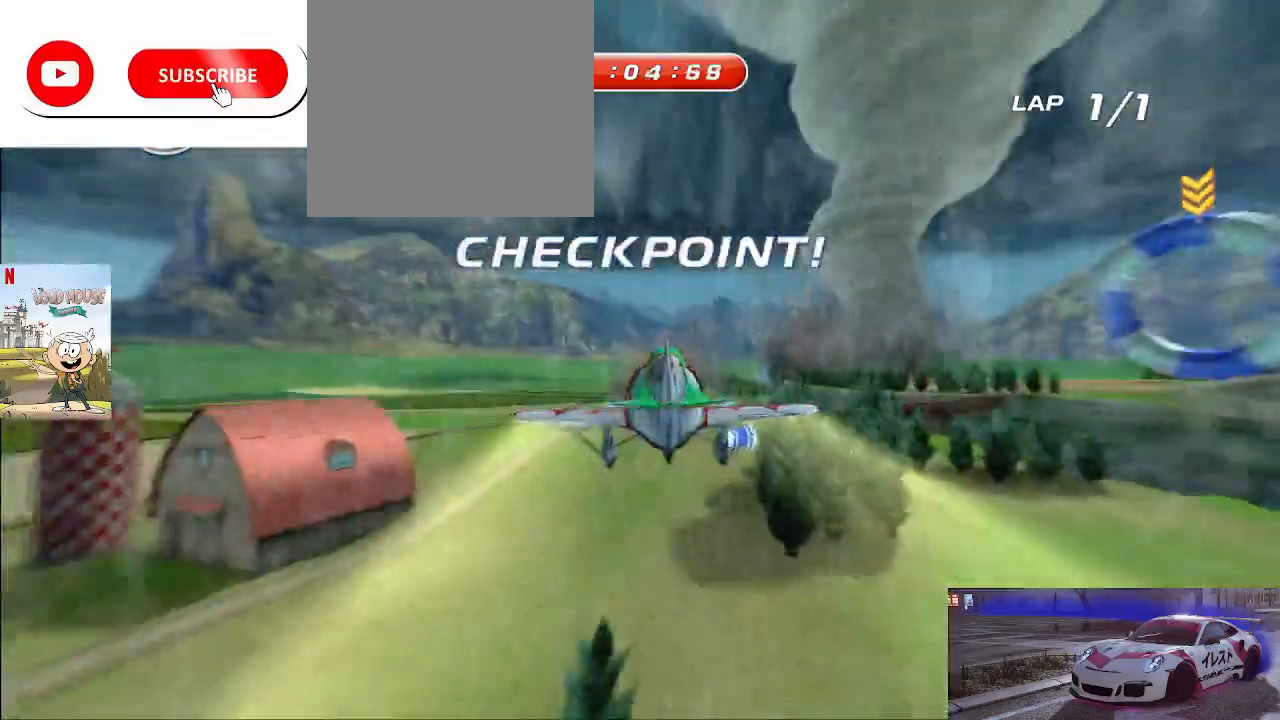
Gameplay with a controller (Xbox layout); each line is a JSON object with the inputs held at the frame after it. "events" lists button and stick changes between this image and that frame as [ms after this image, input, new state], when the widget could be followed in between.
{"buttons": ["R2"], "left_stick": "center", "right_stick": "center", "events": [[267, "R2", "up"], [333, "R2", "down"]]}
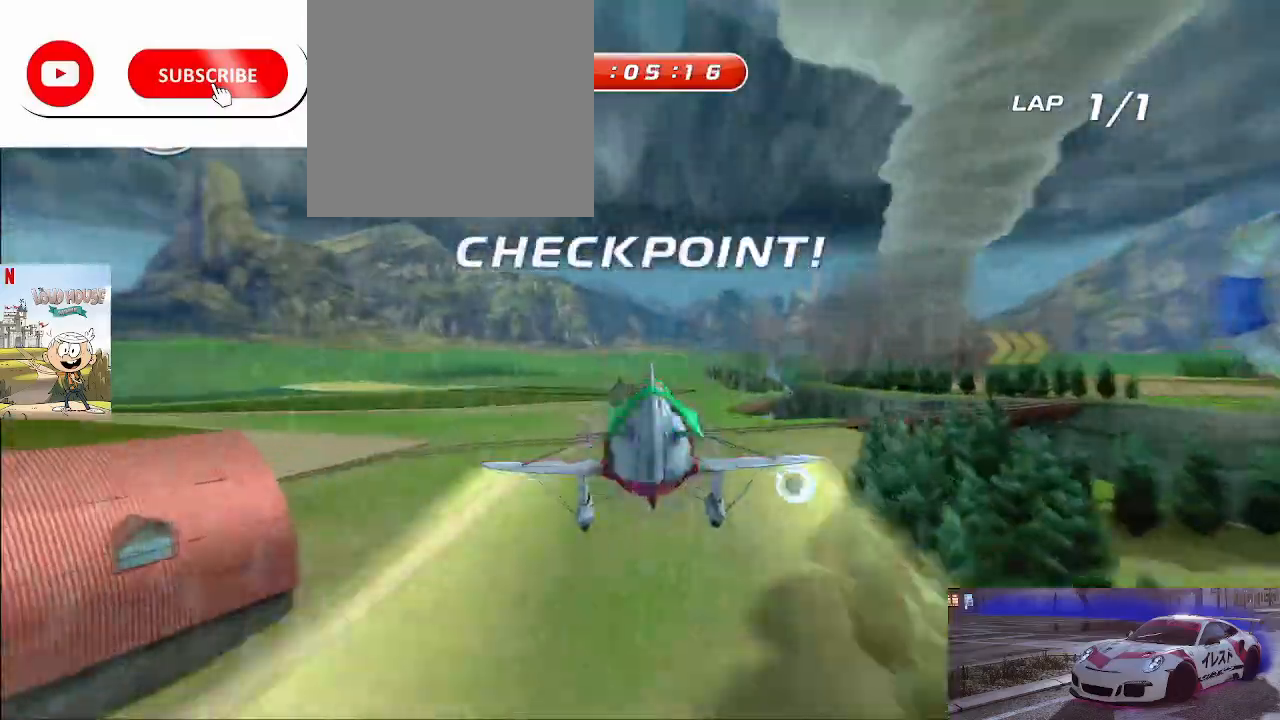
{"buttons": ["R2"], "left_stick": "down-right", "right_stick": "center", "events": [[100, "left_stick", "right"], [167, "left_stick", "down-right"]]}
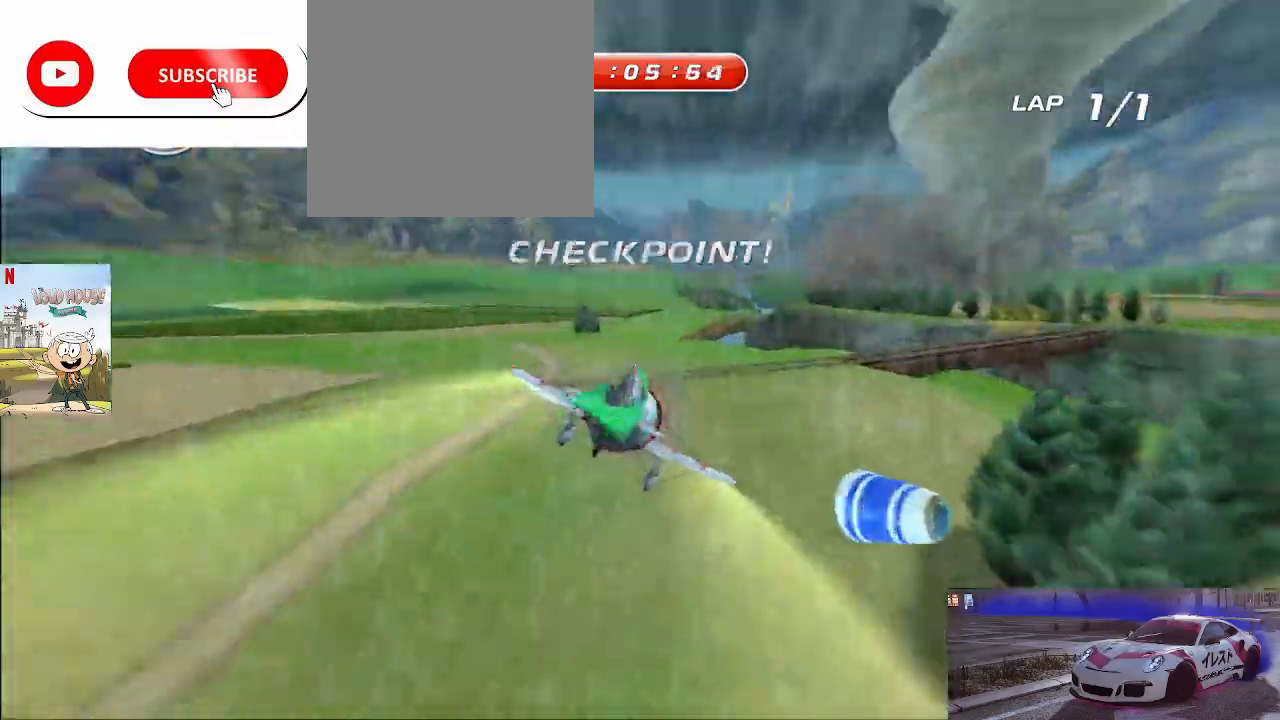
{"buttons": ["R2"], "left_stick": "right", "right_stick": "right", "events": [[433, "left_stick", "right"], [467, "right_stick", "right"]]}
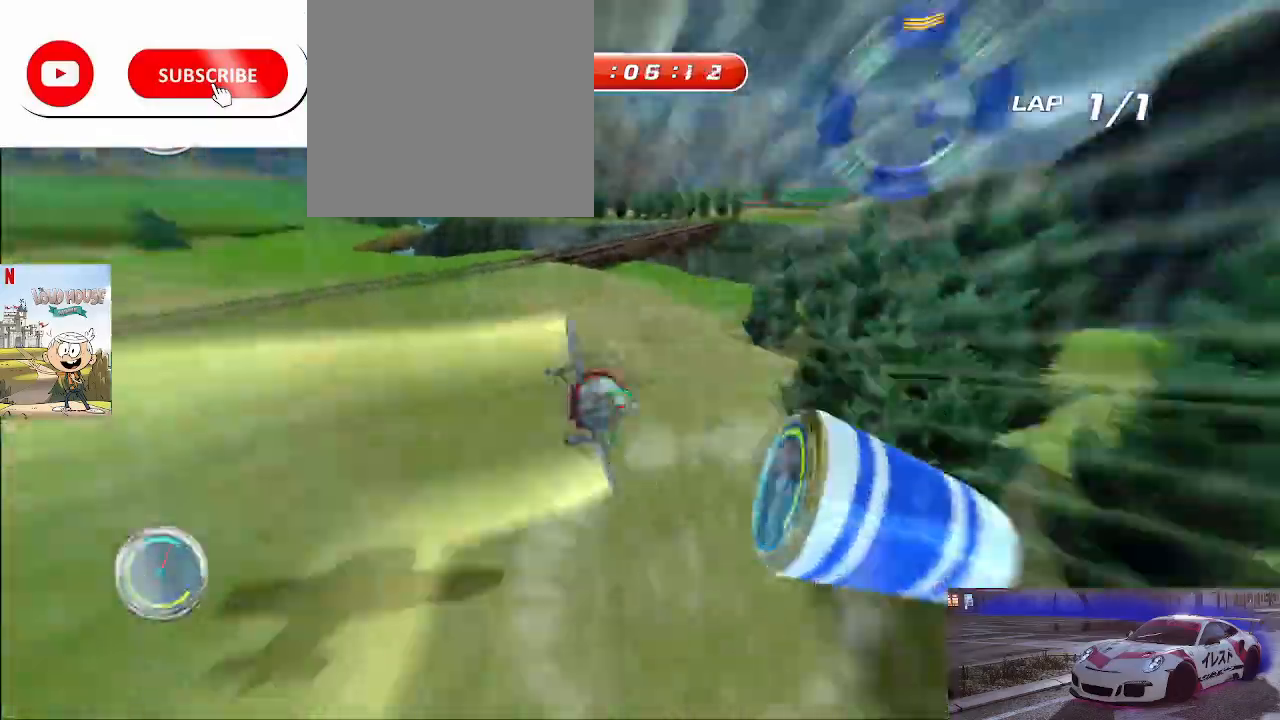
{"buttons": ["R2"], "left_stick": "center", "right_stick": "center", "events": [[67, "left_stick", "up-right"], [267, "left_stick", "center"], [333, "right_stick", "center"]]}
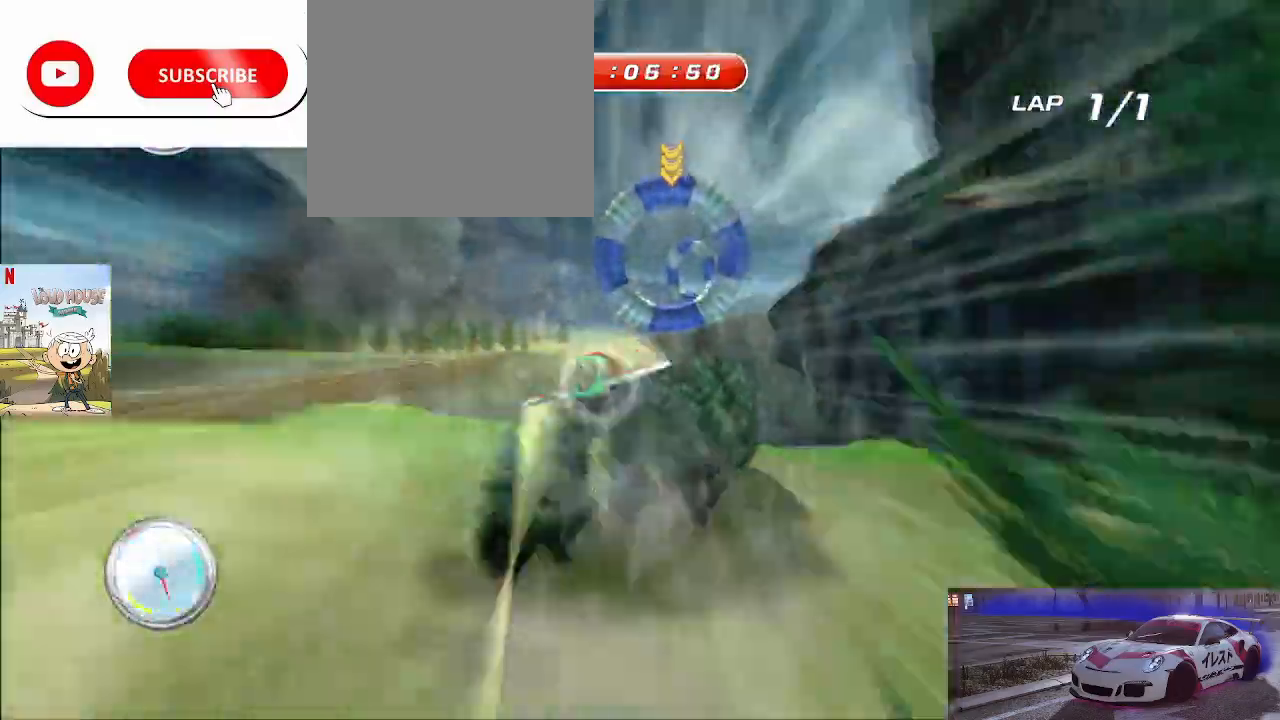
{"buttons": ["R2"], "left_stick": "up-left", "right_stick": "center", "events": [[433, "left_stick", "up-left"]]}
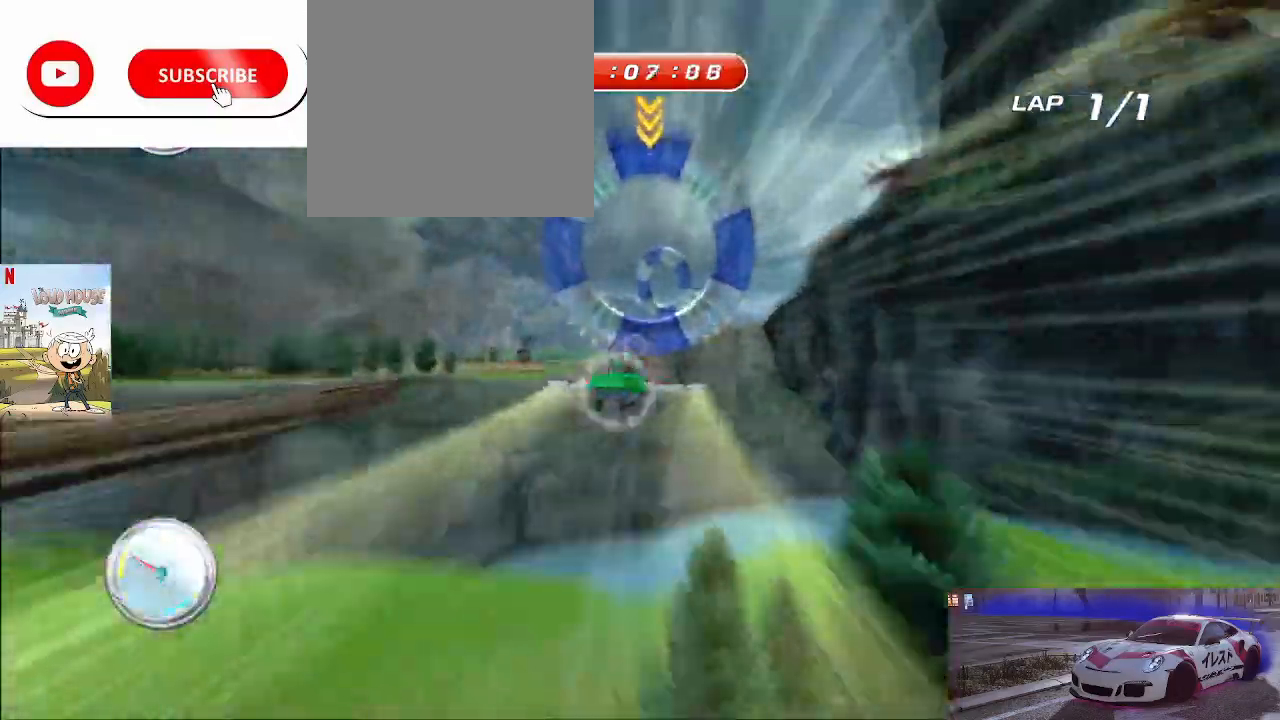
{"buttons": ["R2"], "left_stick": "center", "right_stick": "center", "events": [[33, "R2", "up"], [167, "R2", "down"], [233, "left_stick", "center"]]}
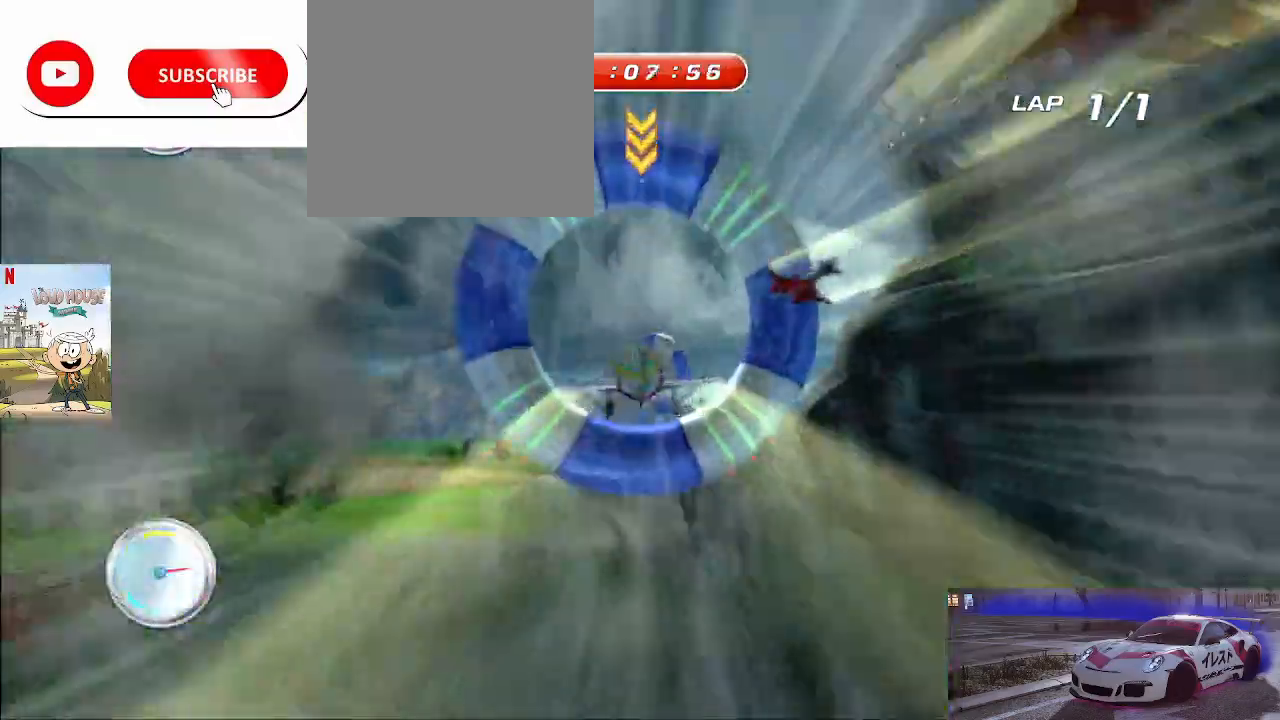
{"buttons": ["R2"], "left_stick": "up-right", "right_stick": "center", "events": [[400, "left_stick", "up-right"]]}
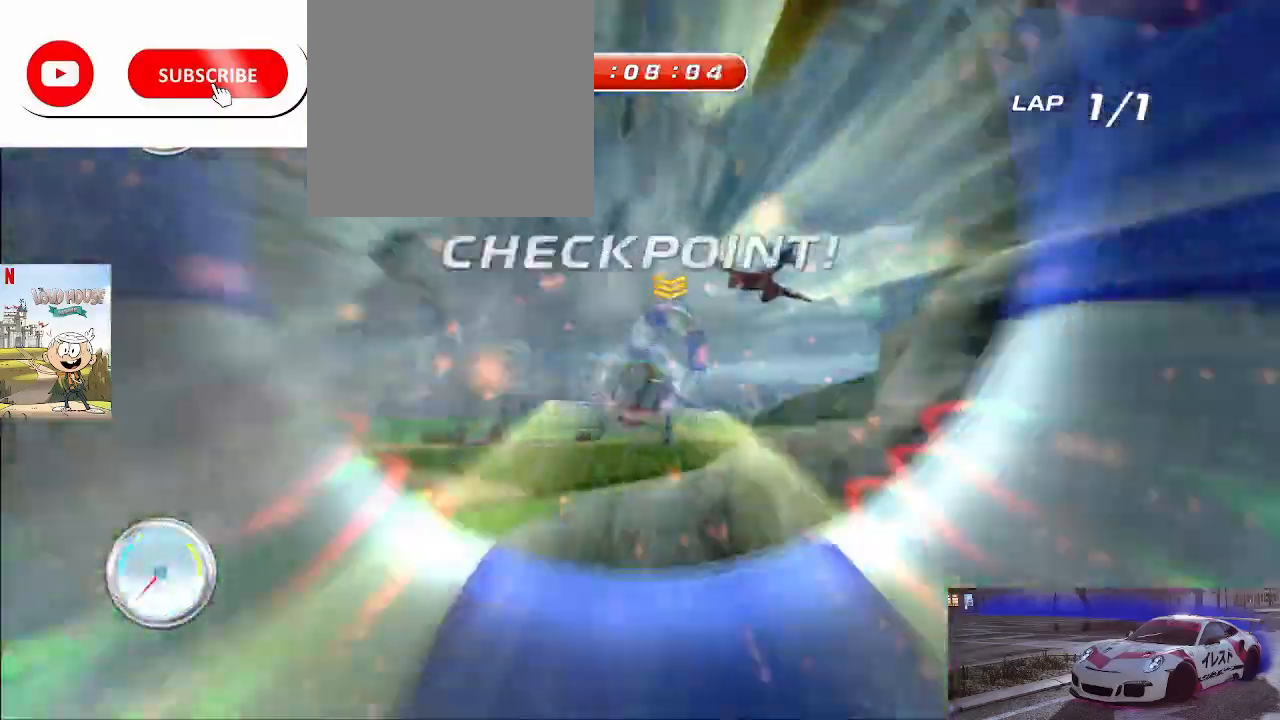
{"buttons": ["R2"], "left_stick": "center", "right_stick": "center", "events": [[67, "left_stick", "center"]]}
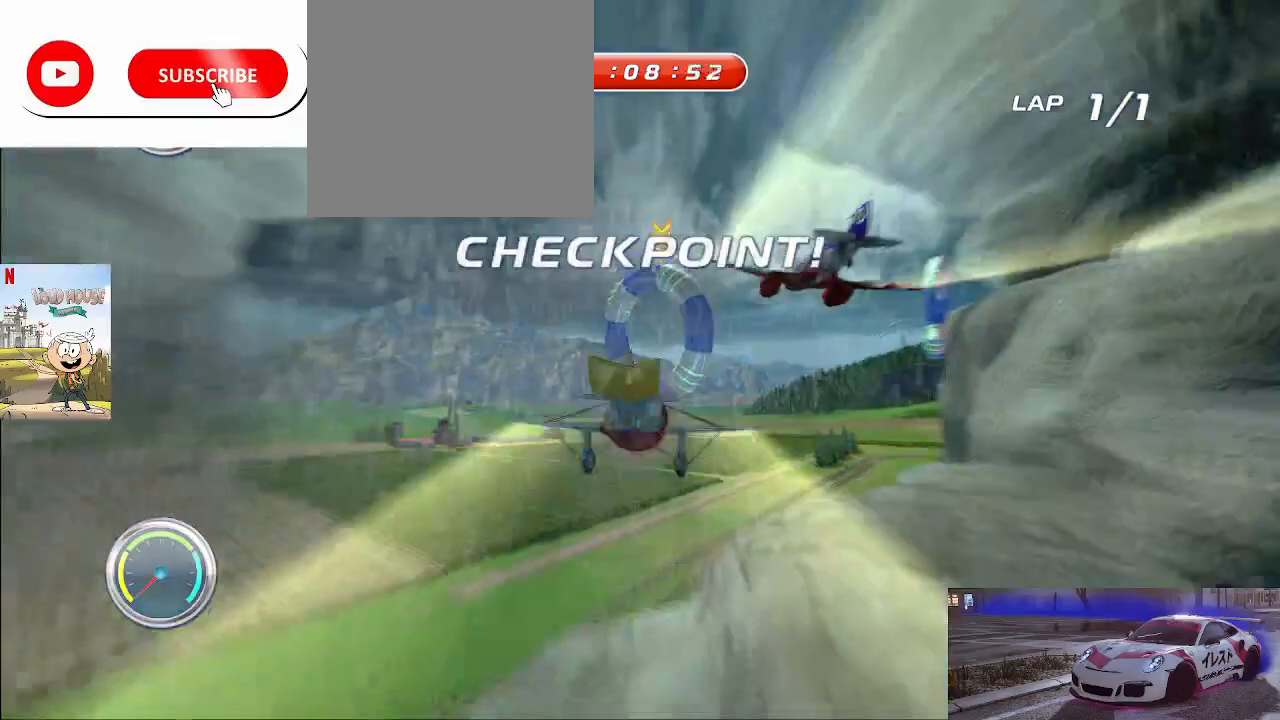
{"buttons": ["R2"], "left_stick": "center", "right_stick": "center", "events": [[267, "R2", "up"], [367, "R2", "down"]]}
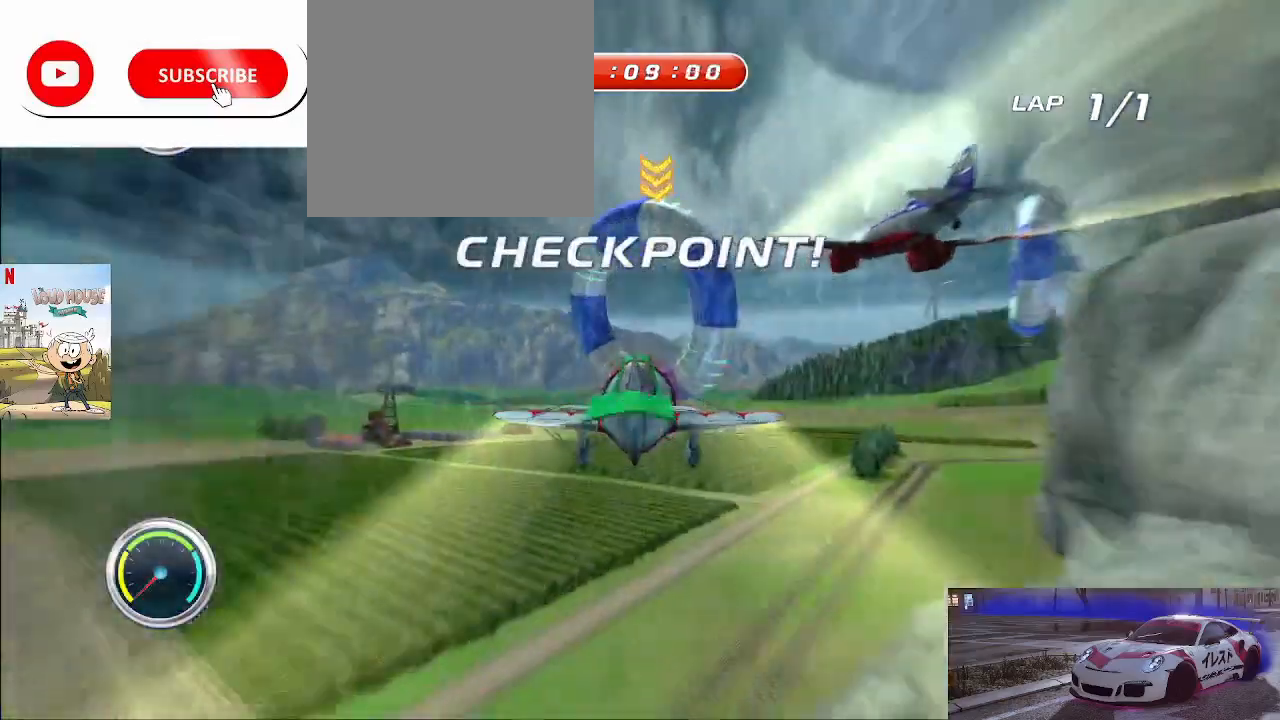
{"buttons": ["R2"], "left_stick": "center", "right_stick": "center", "events": [[33, "left_stick", "up-right"], [367, "left_stick", "center"]]}
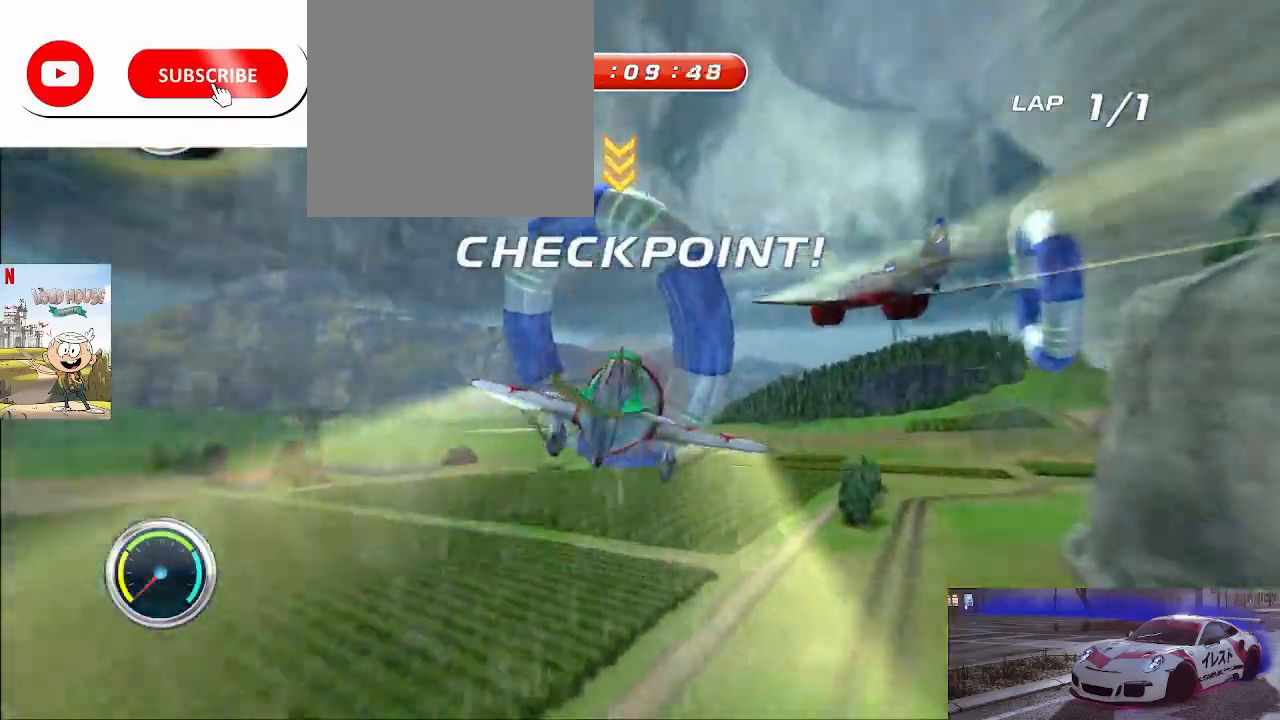
{"buttons": ["R2"], "left_stick": "up-left", "right_stick": "center", "events": [[133, "left_stick", "left"], [333, "left_stick", "up-left"]]}
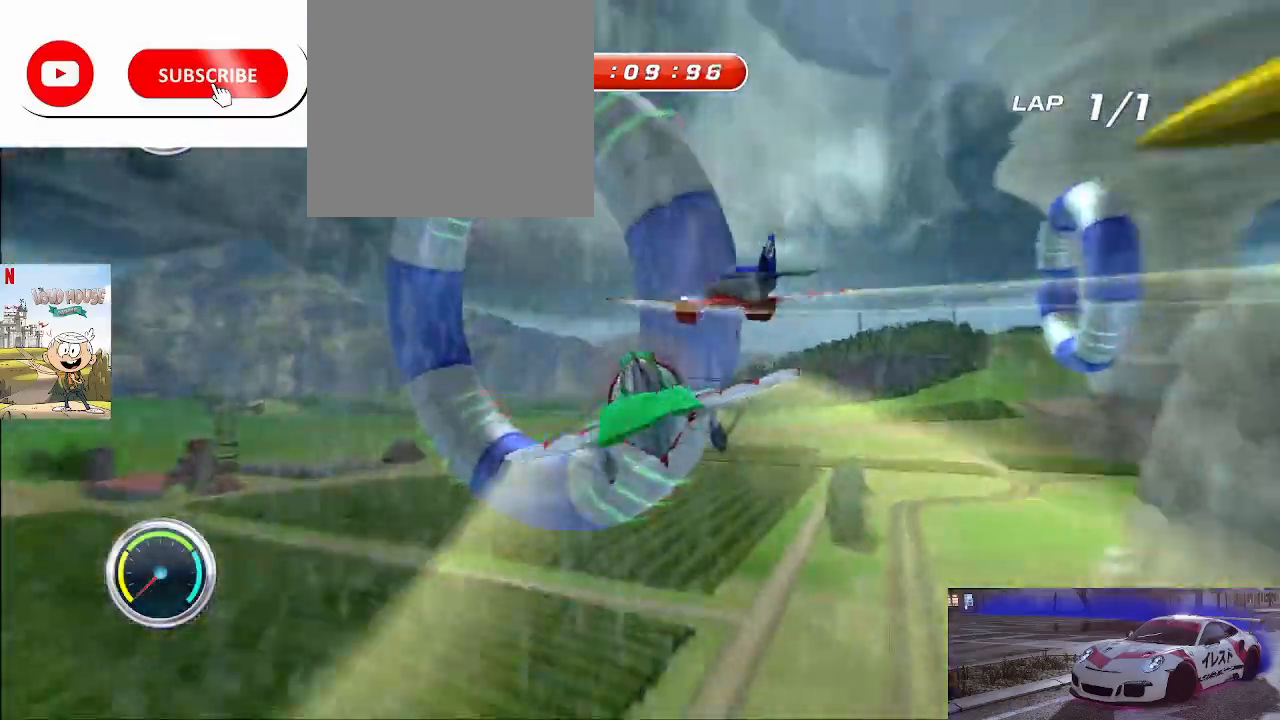
{"buttons": ["R2"], "left_stick": "right", "right_stick": "center", "events": [[267, "R2", "up"], [267, "left_stick", "up-right"], [333, "R2", "down"], [333, "left_stick", "right"]]}
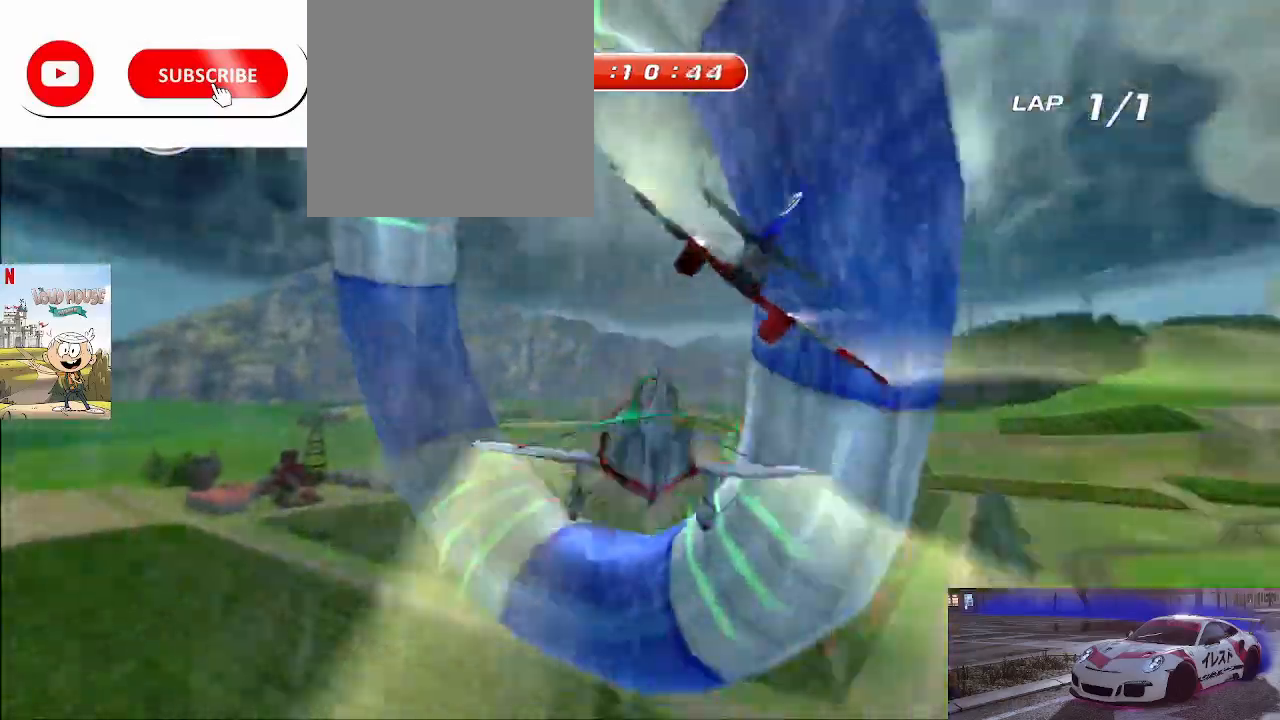
{"buttons": ["R2"], "left_stick": "right", "right_stick": "right", "events": [[100, "right_stick", "right"]]}
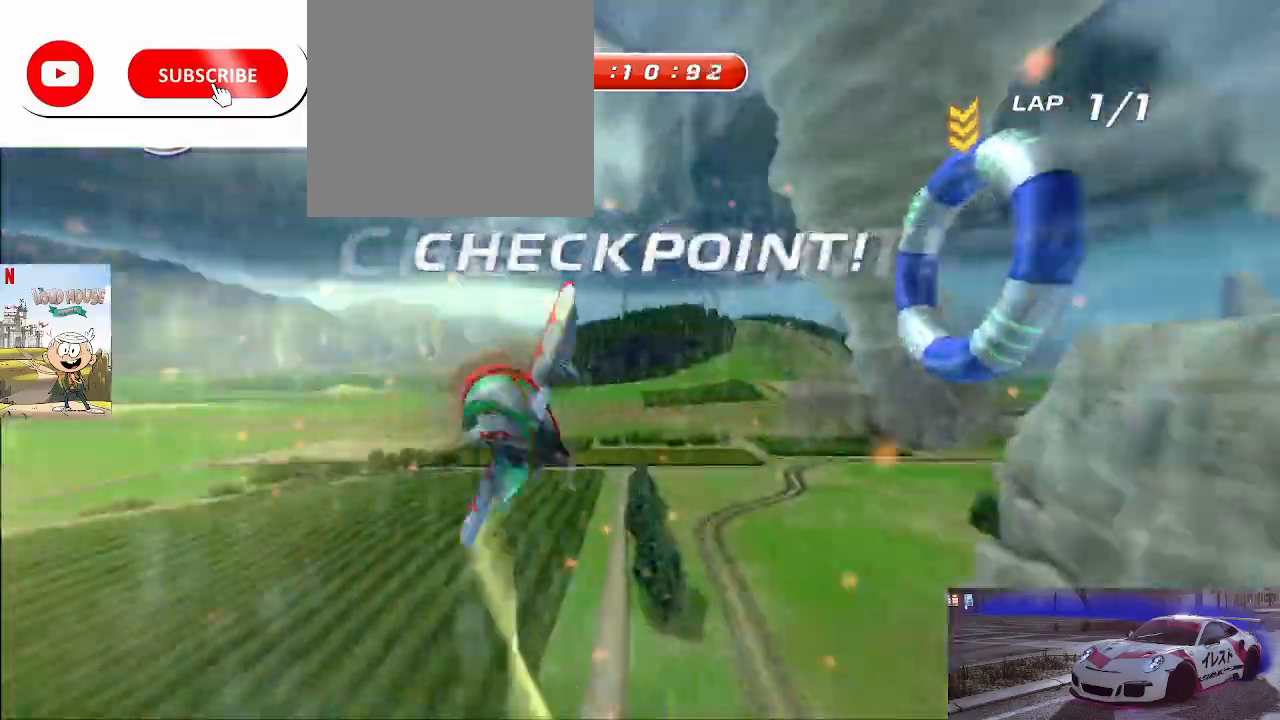
{"buttons": ["R2"], "left_stick": "up-right", "right_stick": "right", "events": [[400, "left_stick", "up-right"]]}
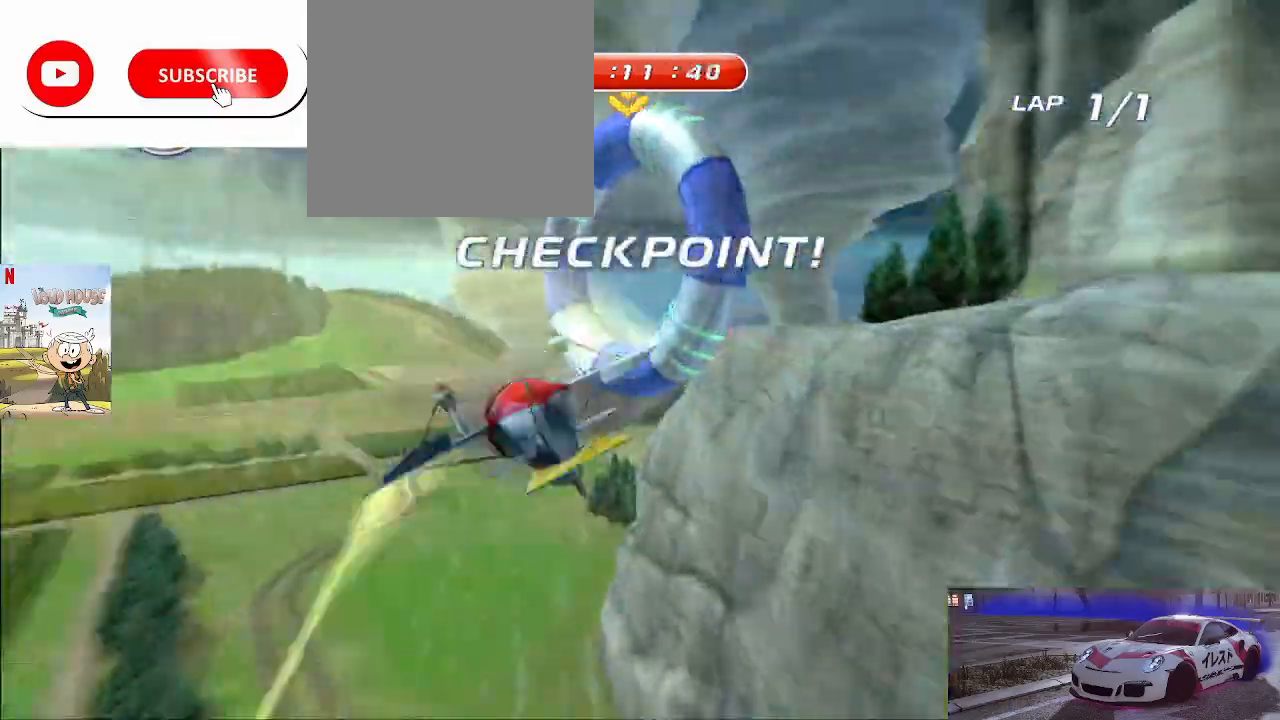
{"buttons": ["R2"], "left_stick": "center", "right_stick": "center", "events": [[200, "left_stick", "up"], [267, "R2", "up"], [300, "left_stick", "up-right"], [300, "right_stick", "center"], [367, "R2", "down"], [500, "left_stick", "center"]]}
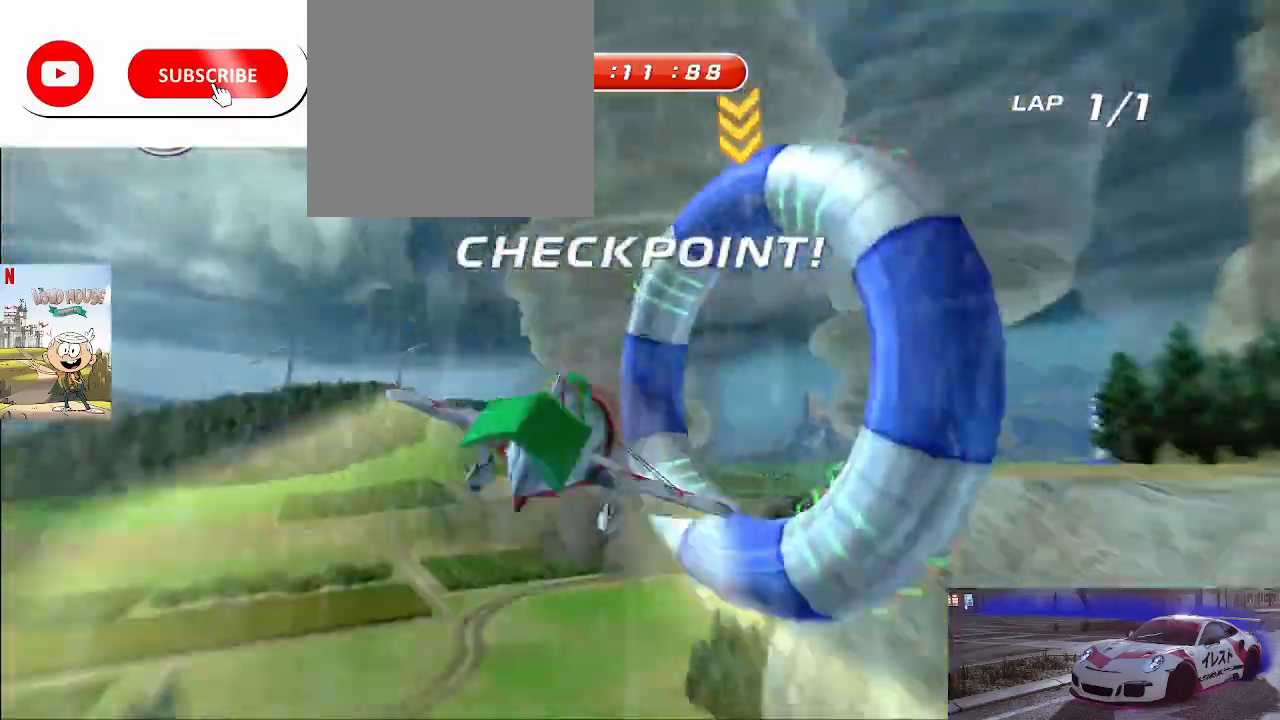
{"buttons": ["R2"], "left_stick": "right", "right_stick": "right", "events": [[167, "left_stick", "right"], [333, "right_stick", "right"]]}
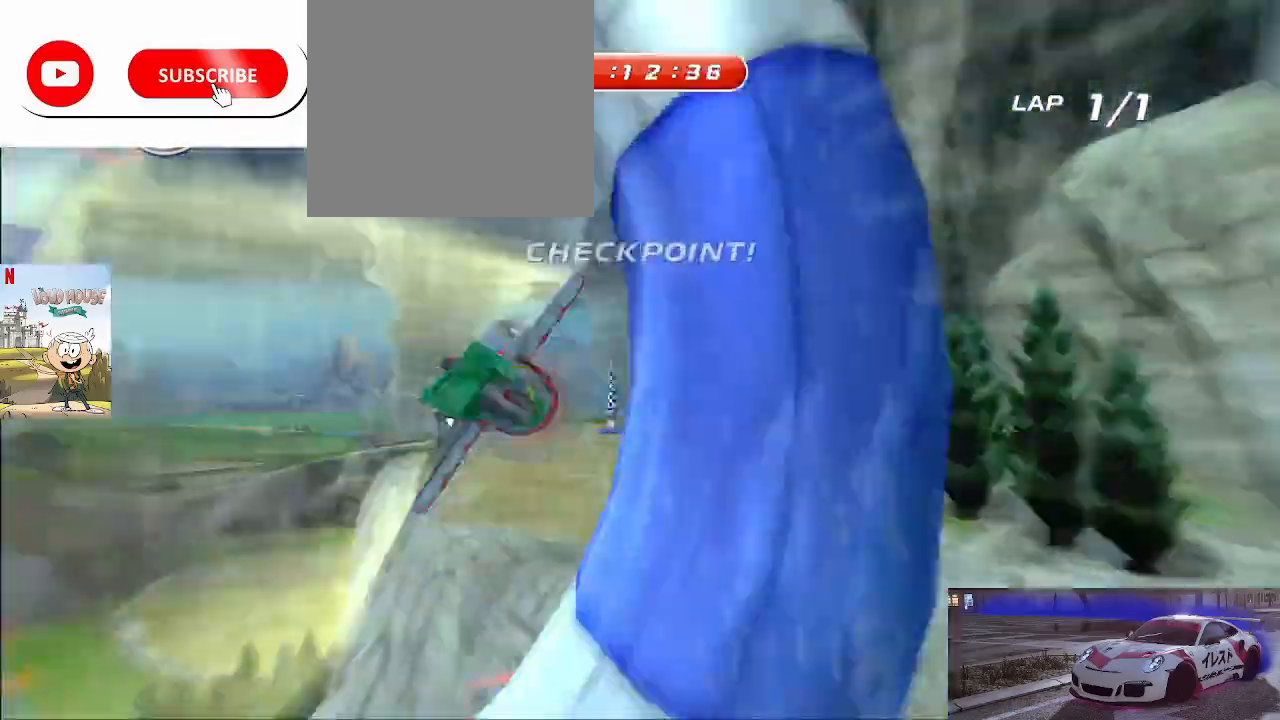
{"buttons": ["R2"], "left_stick": "center", "right_stick": "center", "events": [[133, "left_stick", "center"], [233, "right_stick", "center"]]}
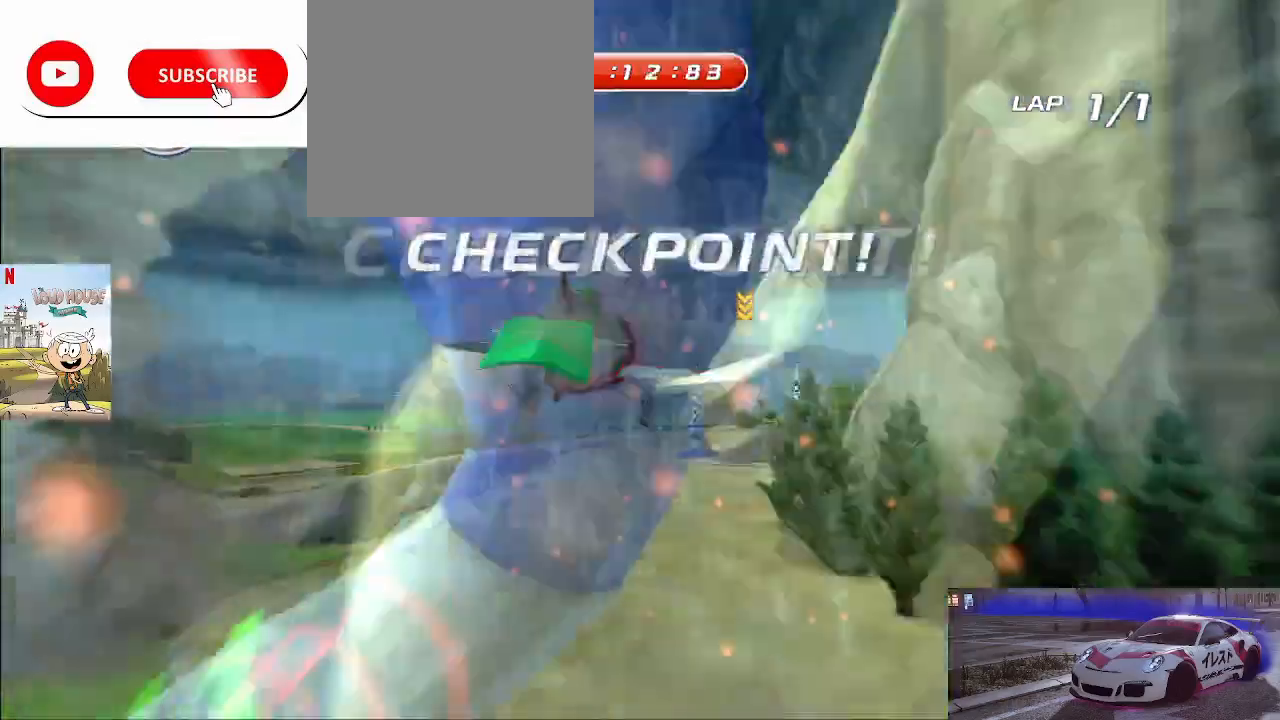
{"buttons": ["R2"], "left_stick": "center", "right_stick": "center", "events": [[133, "left_stick", "left"], [300, "R2", "up"], [400, "R2", "down"], [400, "left_stick", "center"]]}
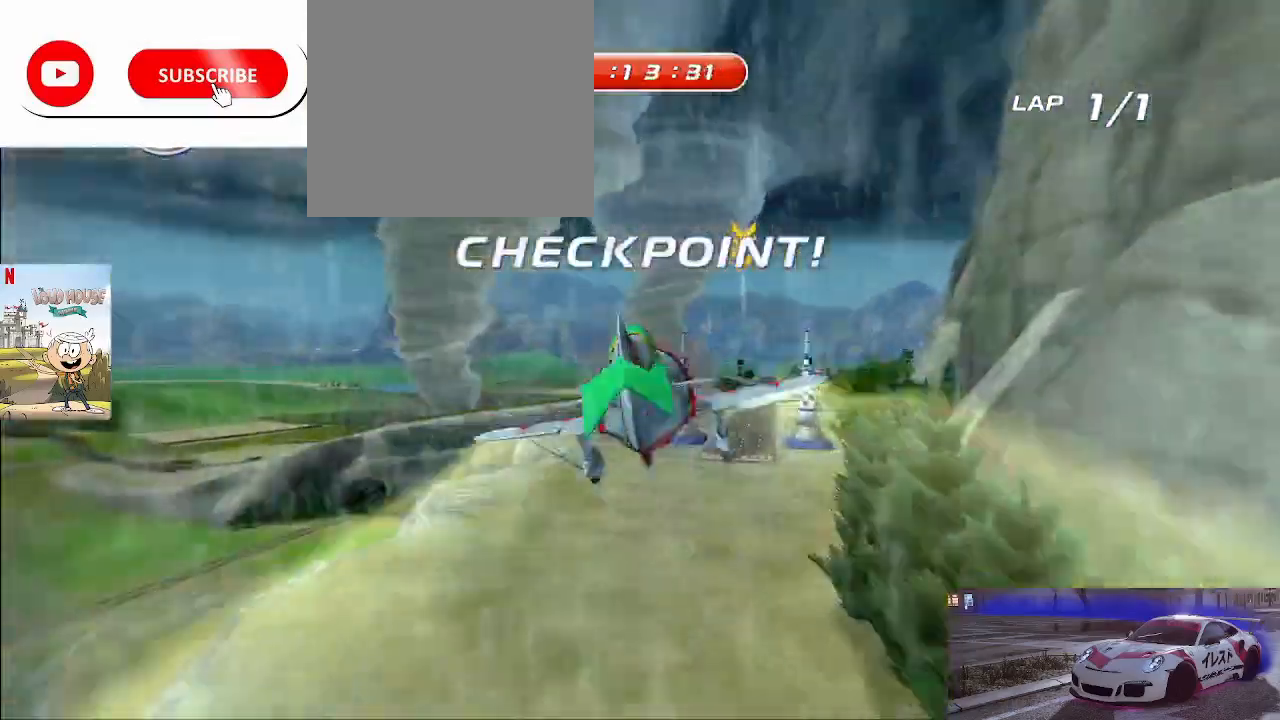
{"buttons": ["R2"], "left_stick": "right", "right_stick": "center", "events": [[133, "left_stick", "right"], [233, "right_stick", "right"], [433, "right_stick", "center"]]}
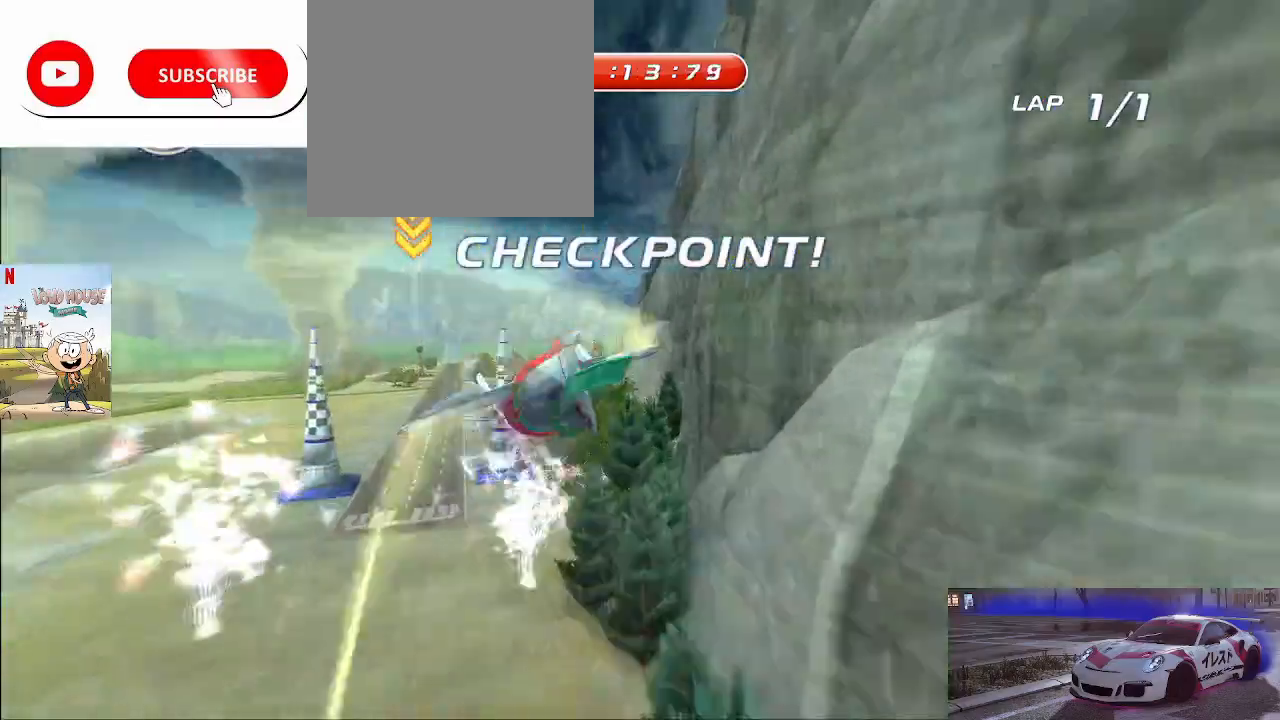
{"buttons": ["R2"], "left_stick": "left", "right_stick": "center", "events": [[67, "left_stick", "center"], [367, "left_stick", "left"]]}
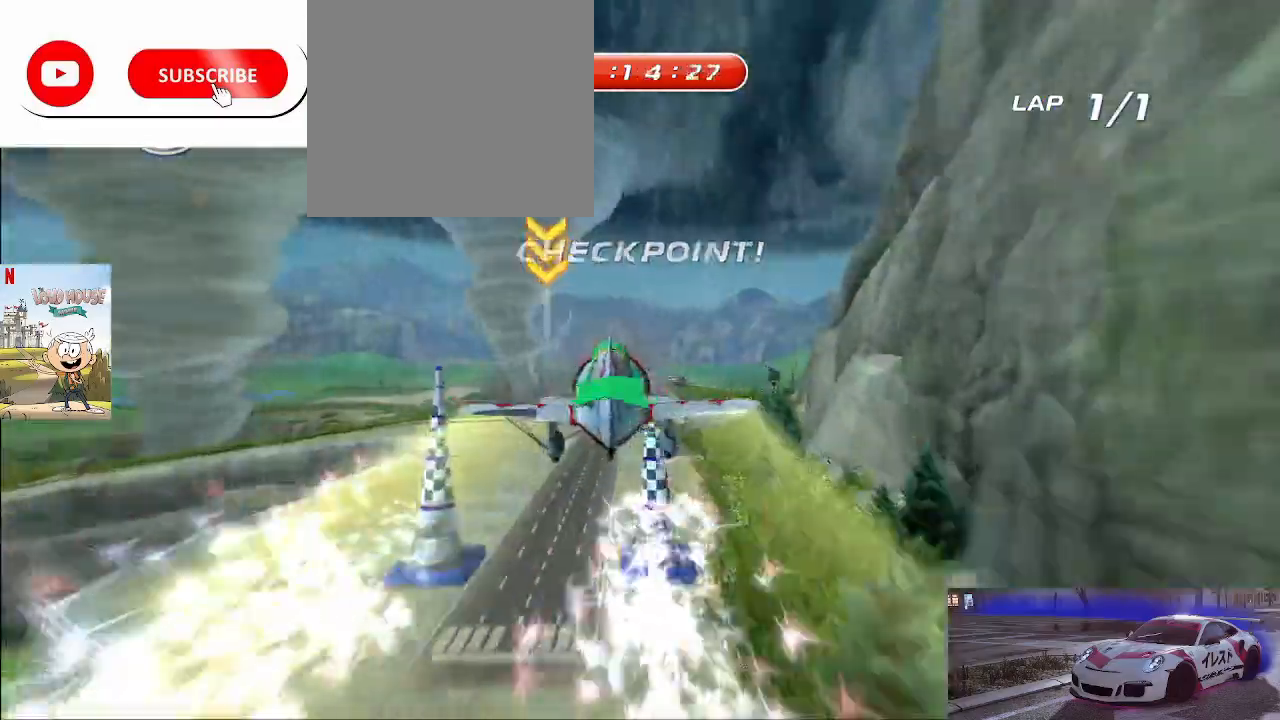
{"buttons": ["R2"], "left_stick": "down-left", "right_stick": "center", "events": [[33, "R2", "up"], [33, "left_stick", "center"], [133, "R2", "down"], [367, "left_stick", "down-left"]]}
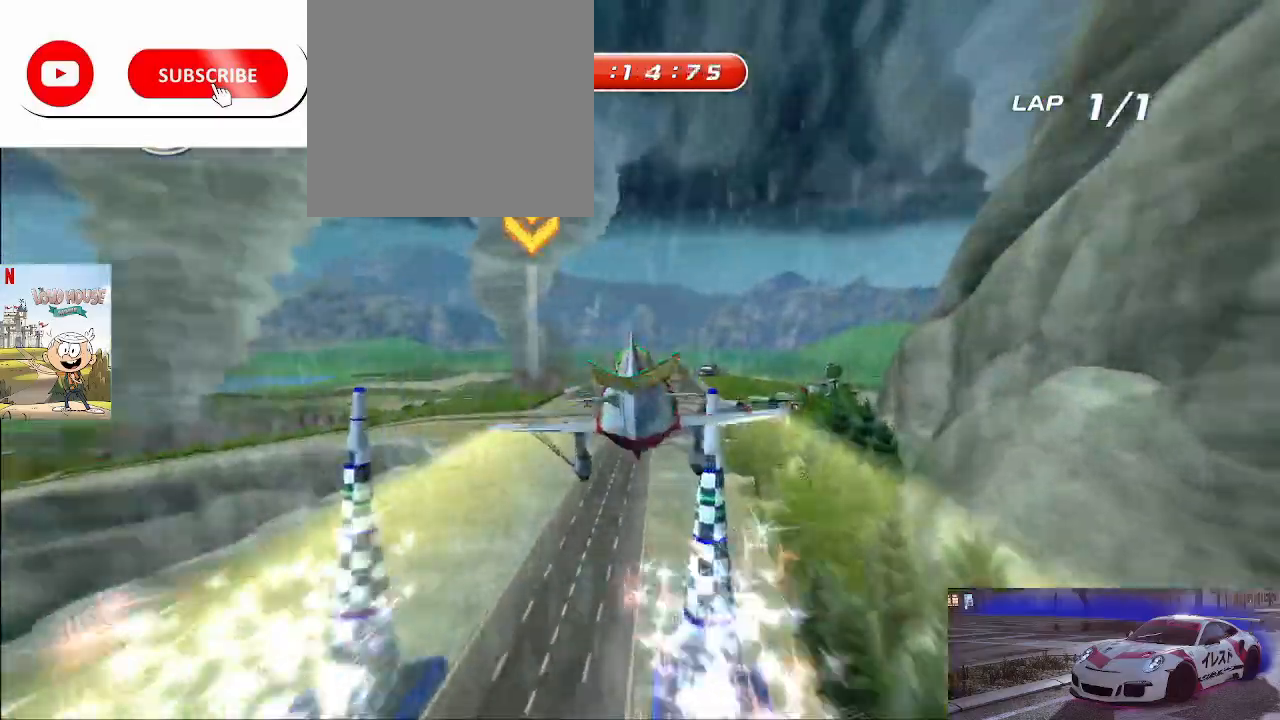
{"buttons": ["R2"], "left_stick": "left", "right_stick": "center", "events": [[500, "left_stick", "left"]]}
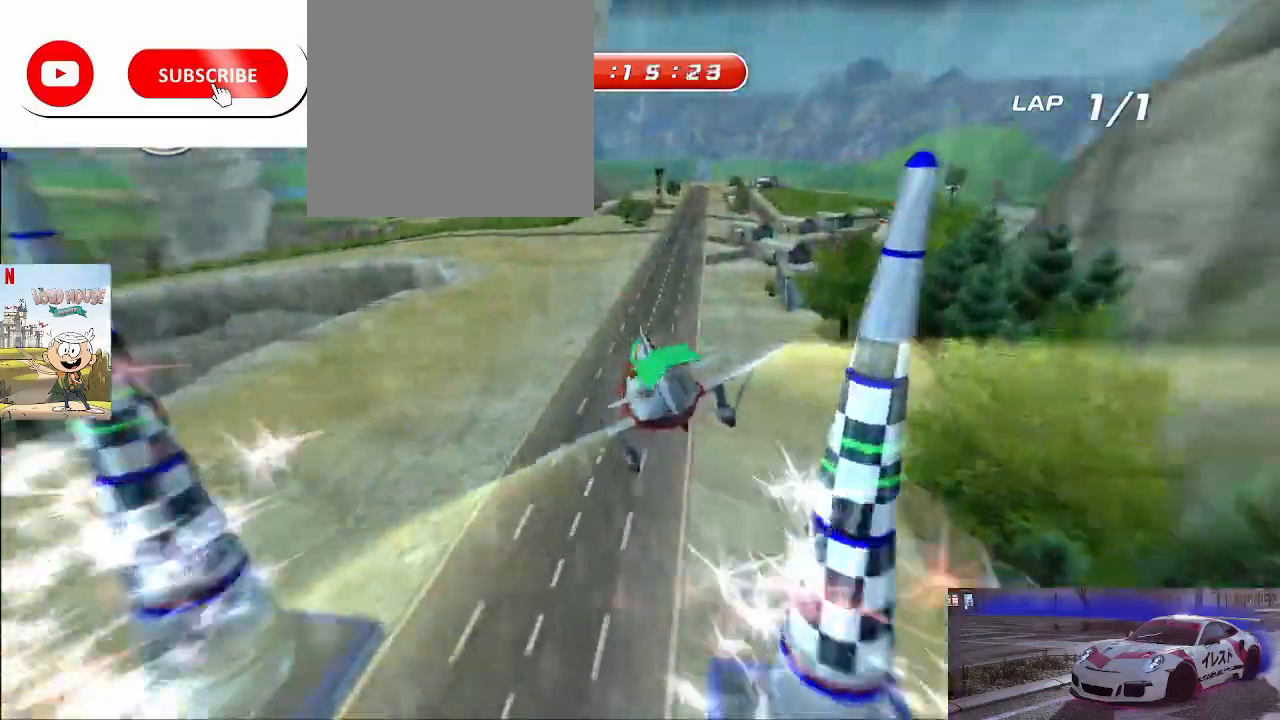
{"buttons": [], "left_stick": "up-left", "right_stick": "center", "events": [[133, "left_stick", "up-left"], [500, "R2", "up"]]}
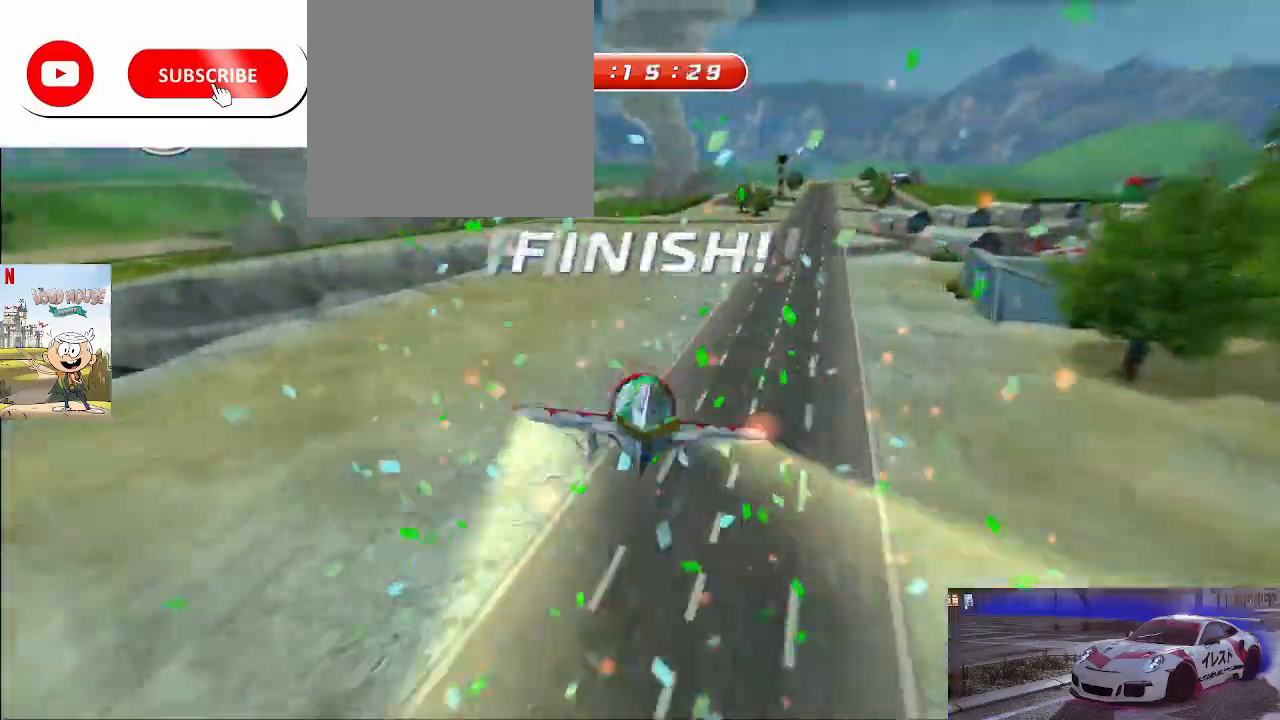
{"buttons": [], "left_stick": "center", "right_stick": "center", "events": [[33, "left_stick", "center"]]}